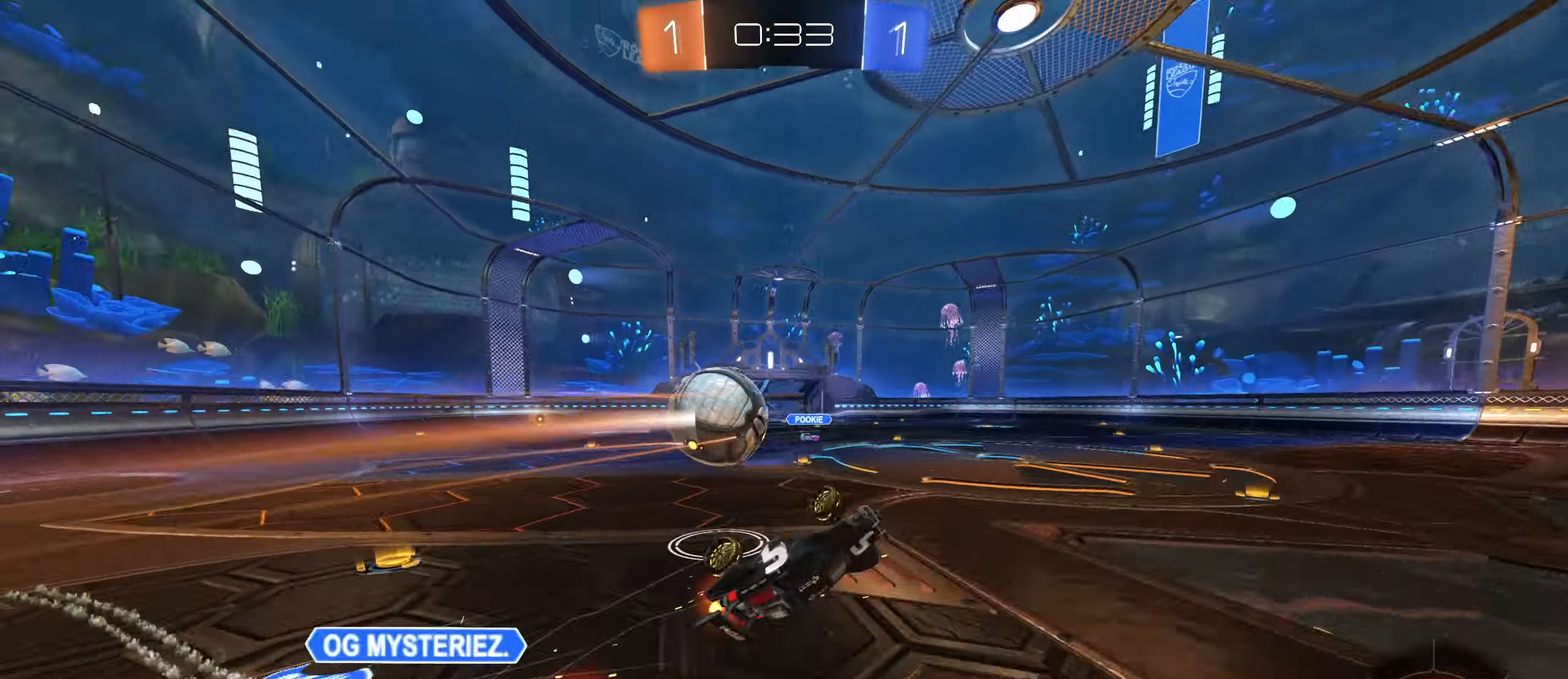
Gameplay with keyboard and mouse; each line is a JSON object with the keys and mouse buttons held at the frame after it. "events" lists presses ("down") and releases ("up") of "a", "ctrl", "d", "e", "f", "q", "r", "s", "shift", "space", "tab", "w", "mouse_left", "mouse_wheel", "mouse_right", "mouse_mb4" and "mouse_mb5" between this image and that frame as [ms after this image, input, new state], when the widget could be followed in between. "mouse_left", "mouse_wheel", "mouse_right", "mouse_mb4", "mouse_mb5" = the "left", "wheel", "right", "mb4", "mb5" buttons of the "mouse" list. No other keys are recorded. "wheel" means that the mouse wheel is clicked or scrolled. Mouse movement is not recorded.
{"keys": ["d", "s"], "mouse": [], "events": [[83, "a", "up"], [383, "d", "down"], [383, "s", "down"]]}
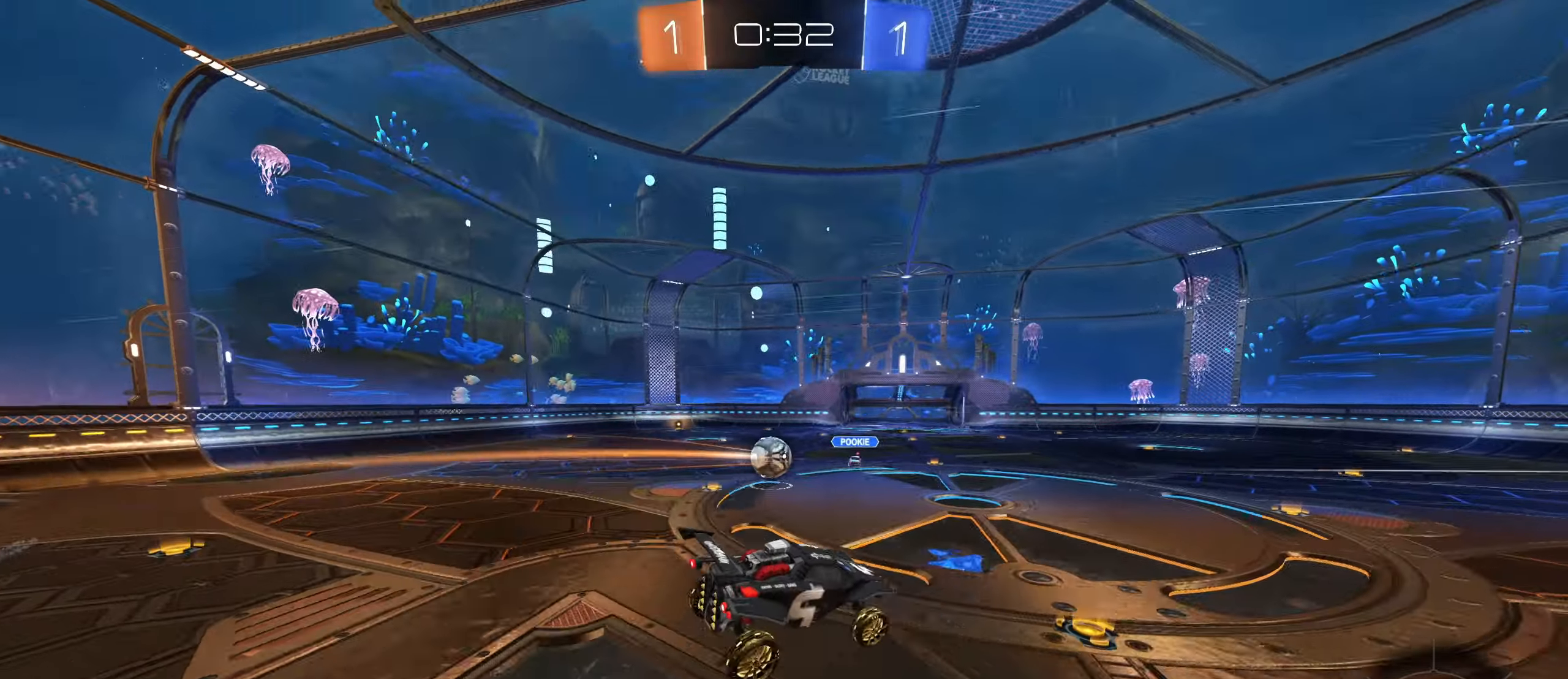
{"keys": [], "mouse": [], "events": [[133, "d", "up"], [250, "s", "up"], [300, "a", "down"], [466, "a", "up"]]}
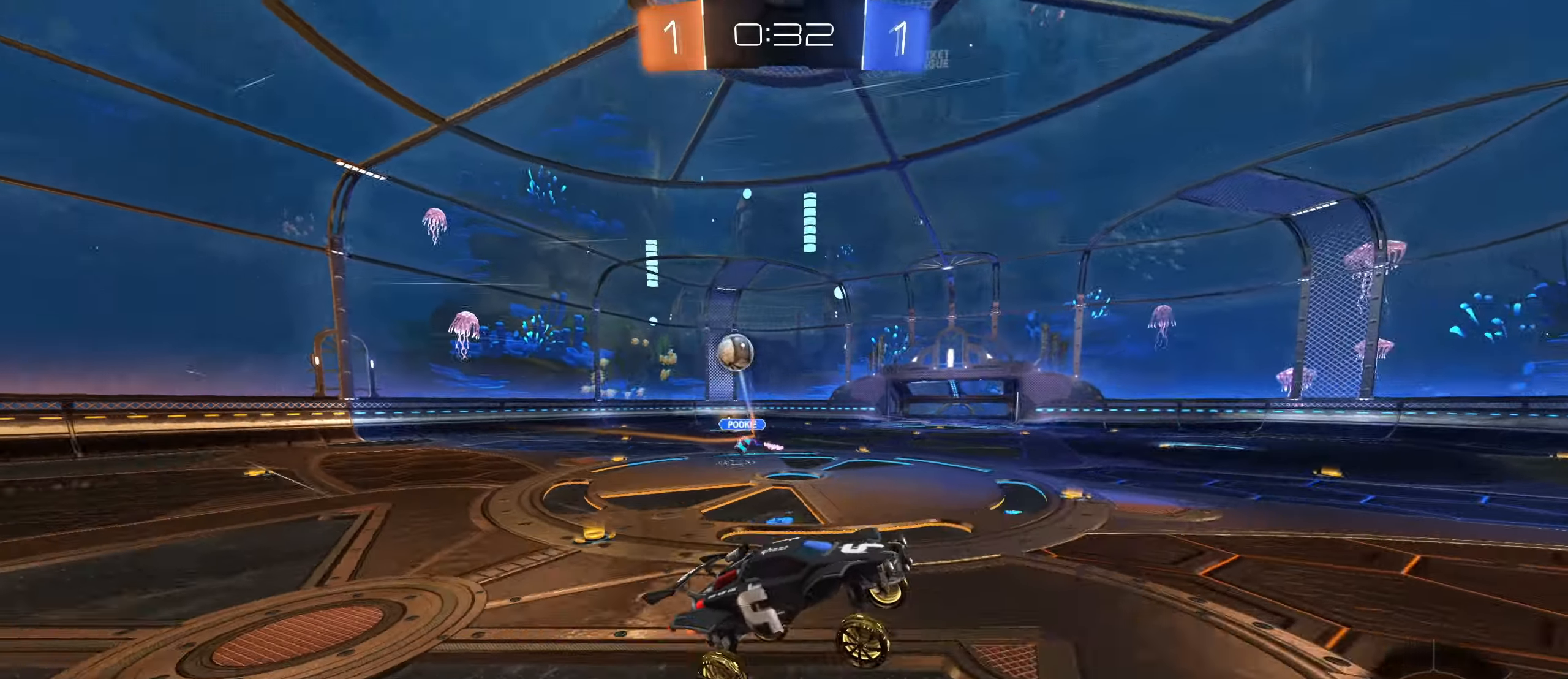
{"keys": ["d", "w"], "mouse": [], "events": [[33, "space", "down"], [83, "w", "down"], [133, "space", "up"], [216, "mouse_left", "down"], [450, "d", "down"], [466, "mouse_left", "up"]]}
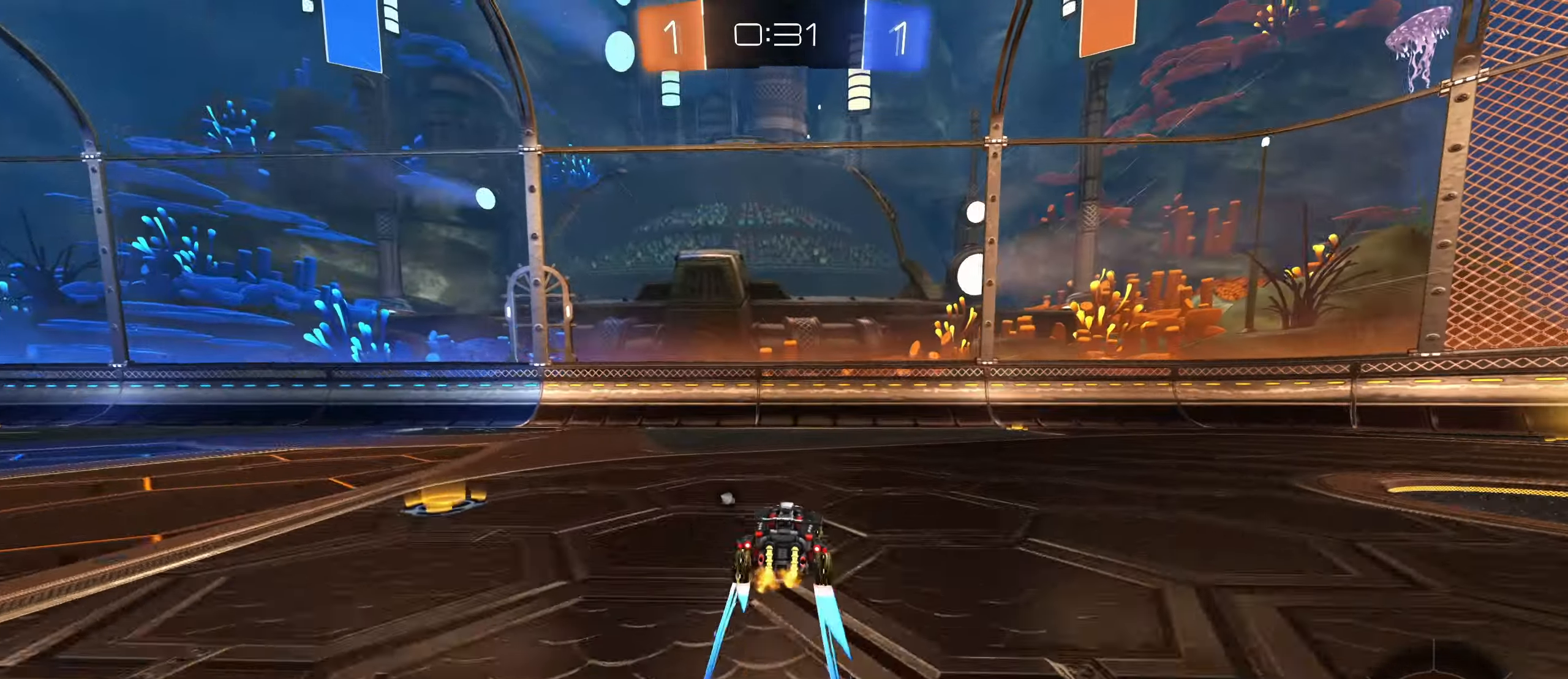
{"keys": ["d", "w"], "mouse": [], "events": []}
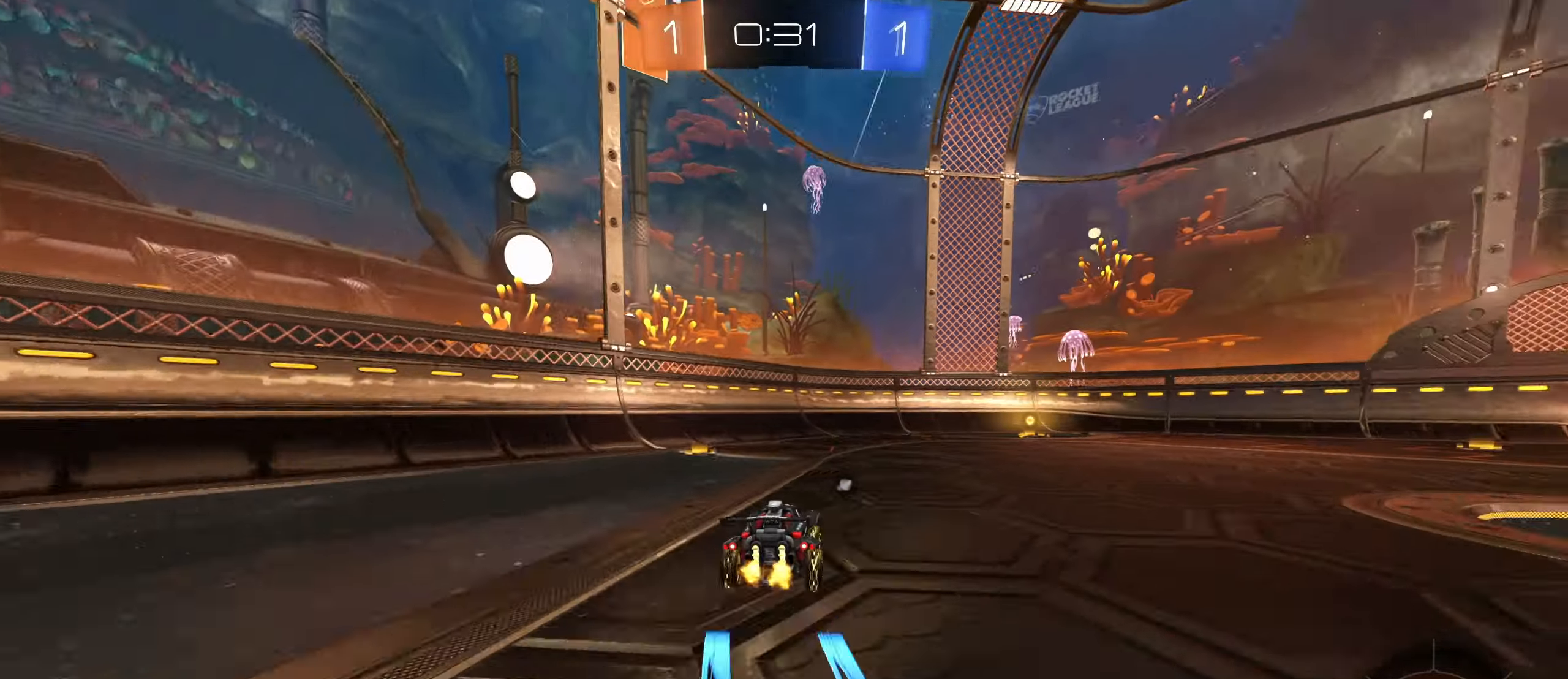
{"keys": ["w"], "mouse": [], "events": [[116, "mouse_left", "down"], [166, "d", "up"], [266, "mouse_left", "up"], [400, "space", "down"], [500, "space", "up"]]}
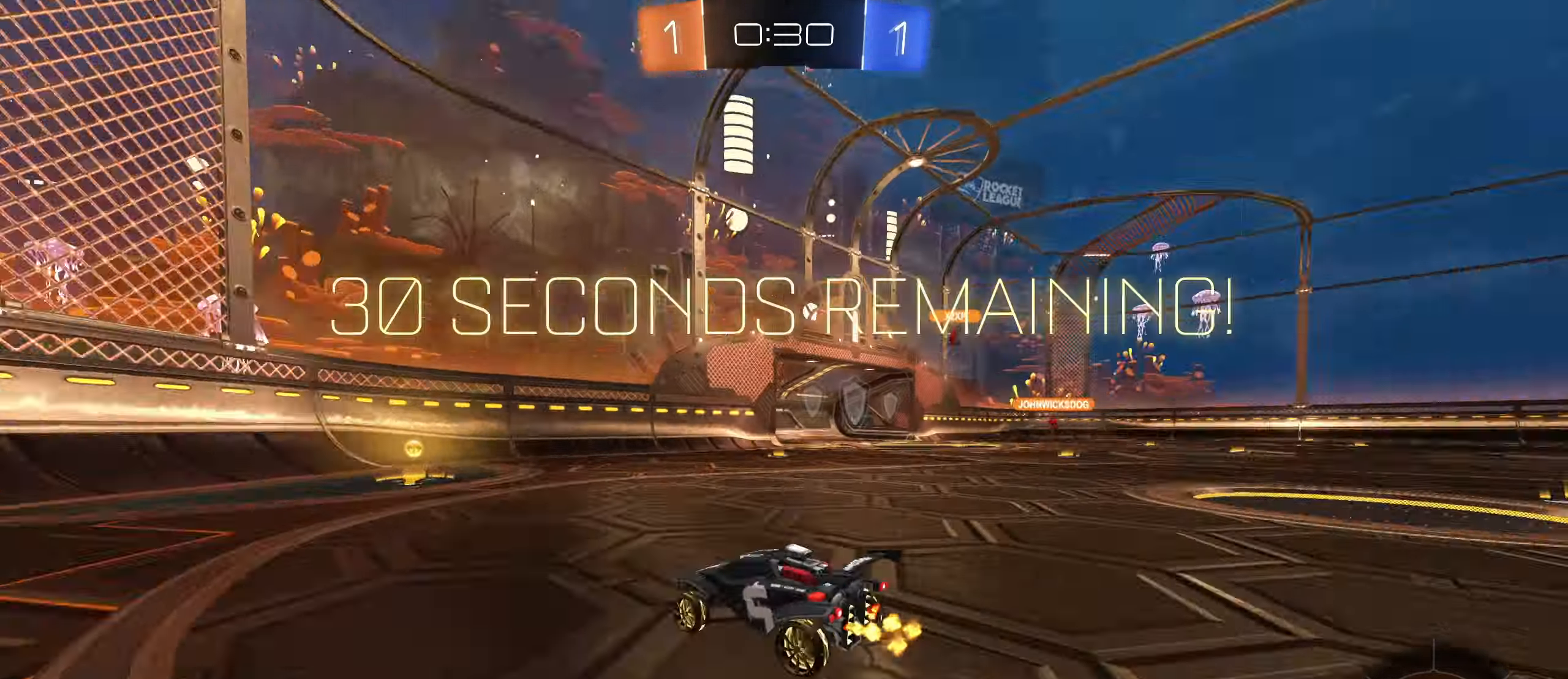
{"keys": ["d", "w"], "mouse": [], "events": [[283, "d", "down"], [316, "shift", "down"], [400, "shift", "up"]]}
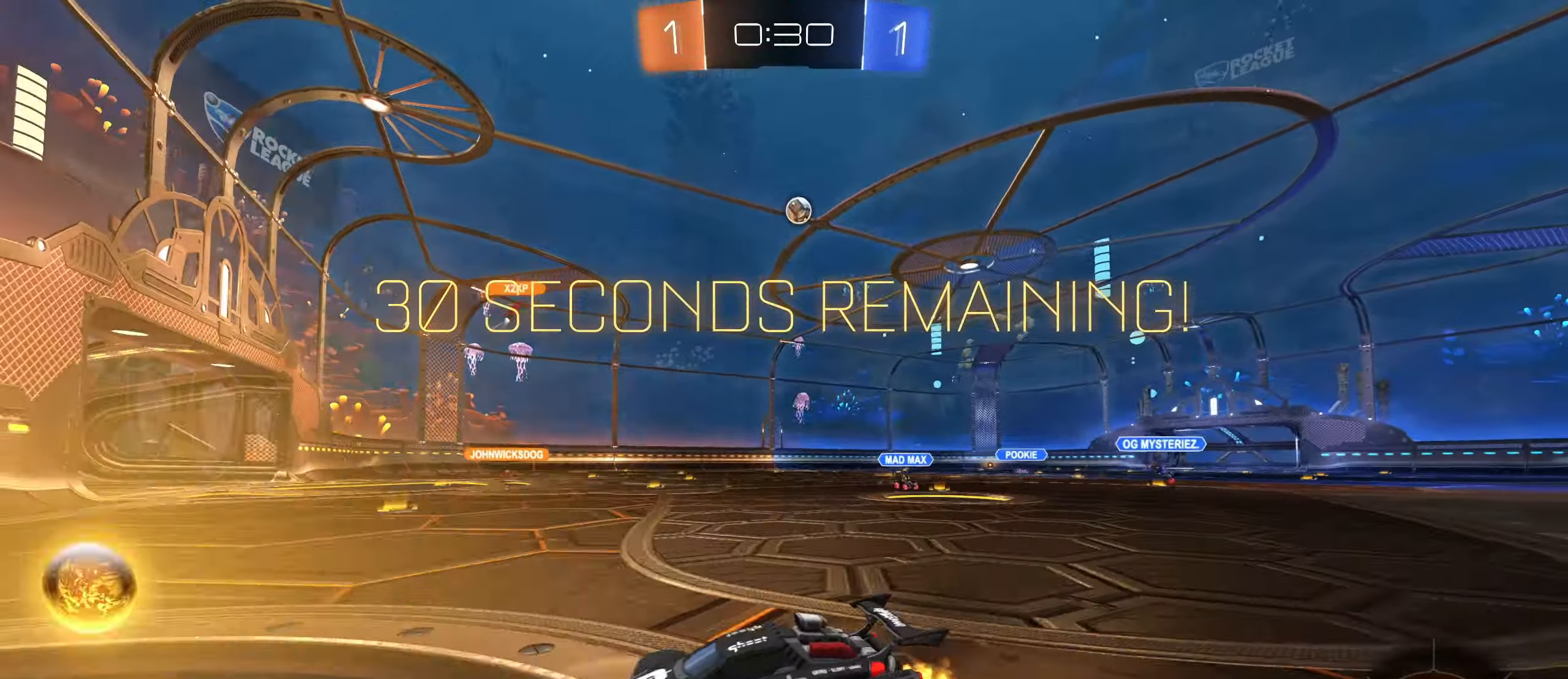
{"keys": ["w"], "mouse": [], "events": [[300, "d", "up"], [350, "a", "down"], [500, "a", "up"]]}
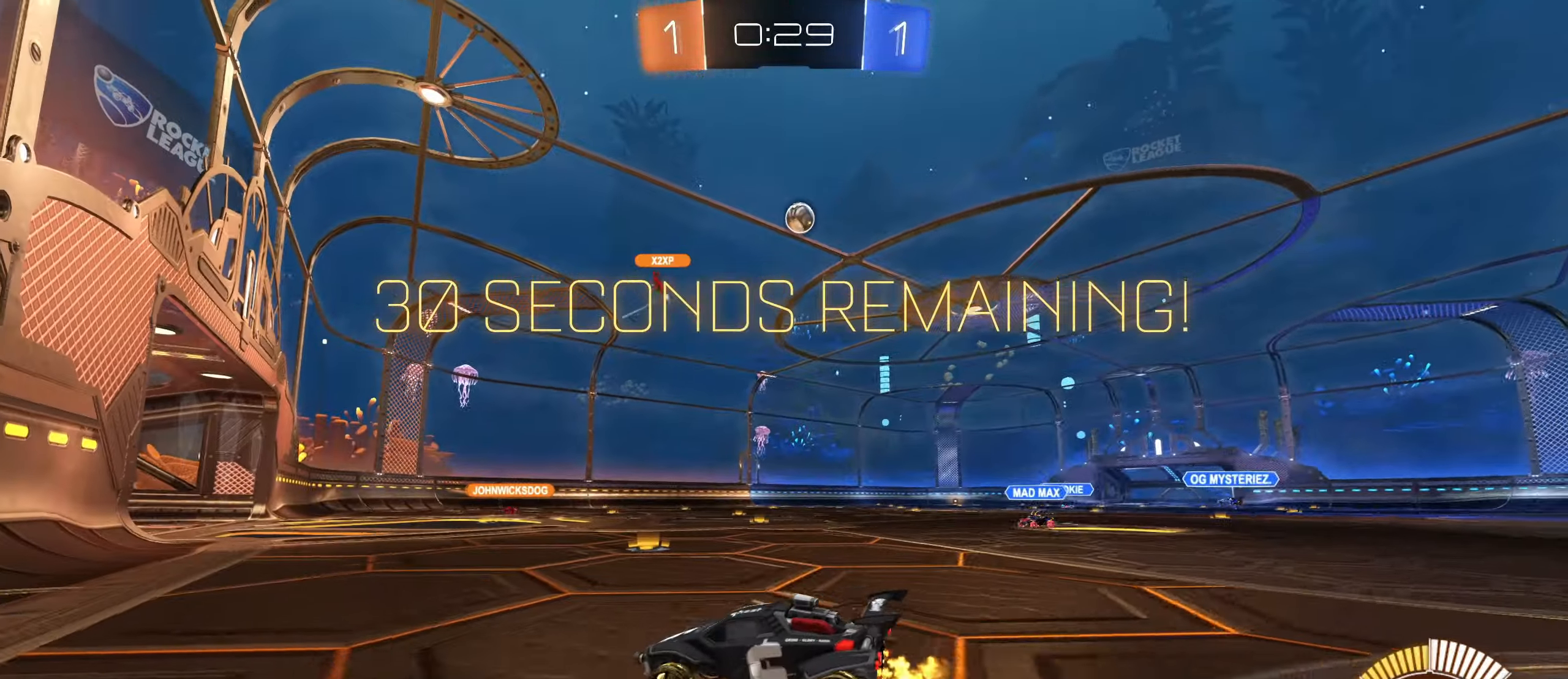
{"keys": ["d", "w"], "mouse": [], "events": [[16, "d", "down"]]}
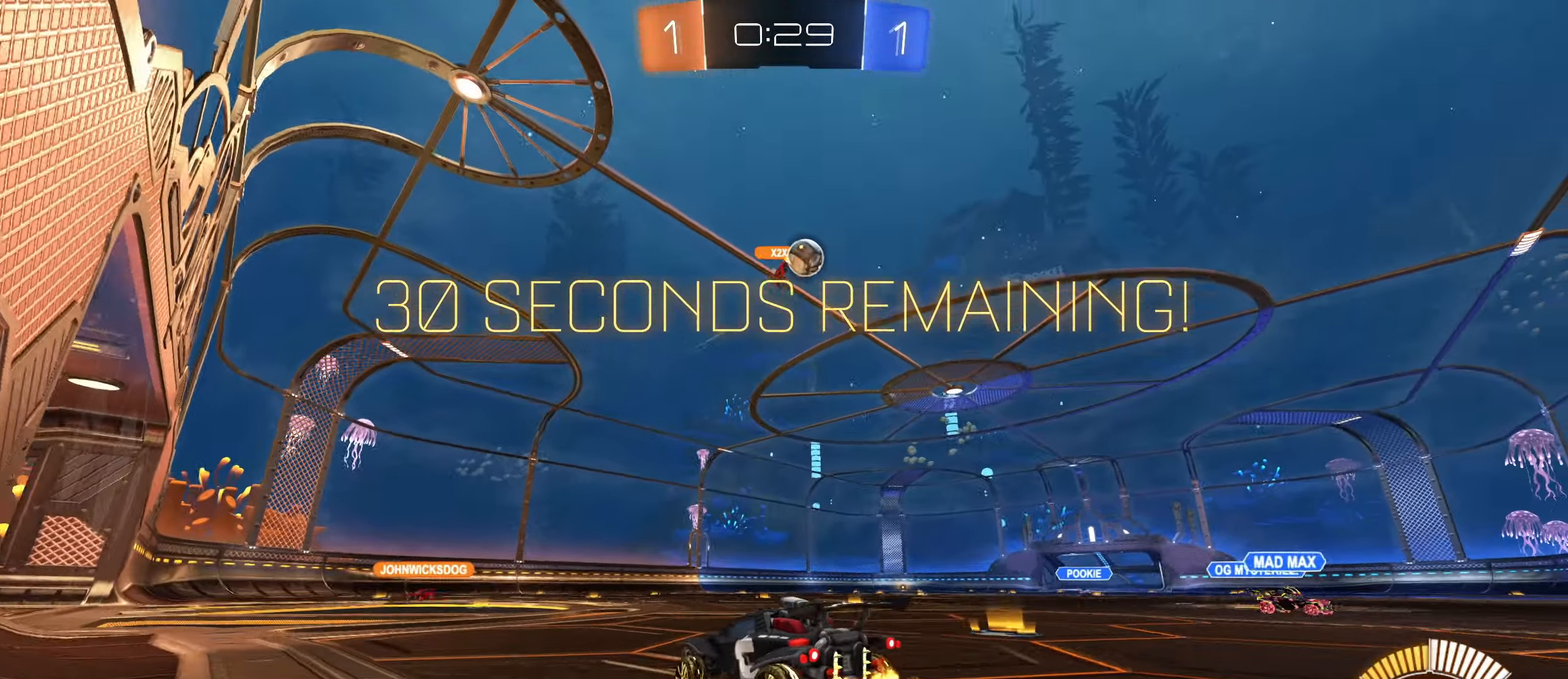
{"keys": ["d", "w"], "mouse": ["left"], "events": [[333, "shift", "down"], [416, "shift", "up"], [433, "mouse_left", "down"]]}
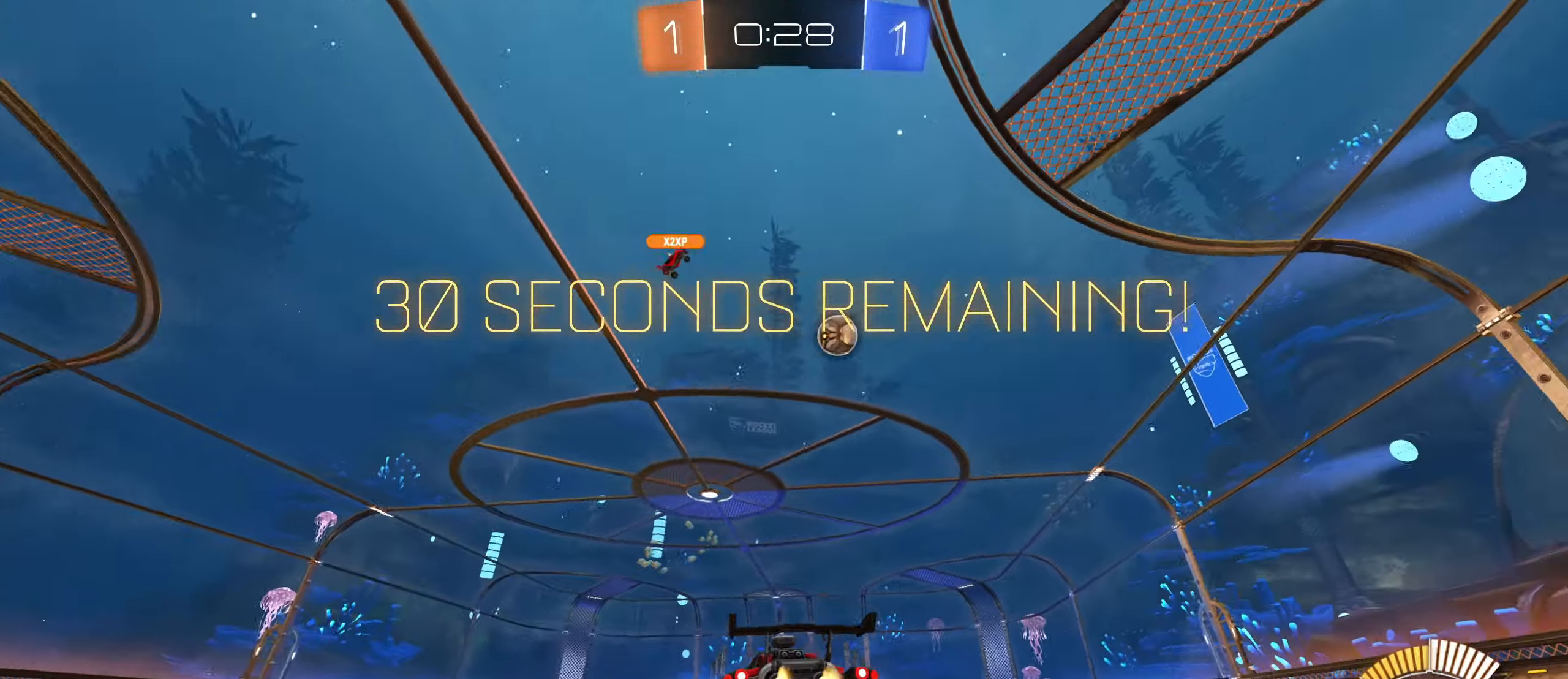
{"keys": ["w"], "mouse": ["left"], "events": [[133, "mouse_left", "up"], [233, "mouse_left", "down"], [417, "d", "up"]]}
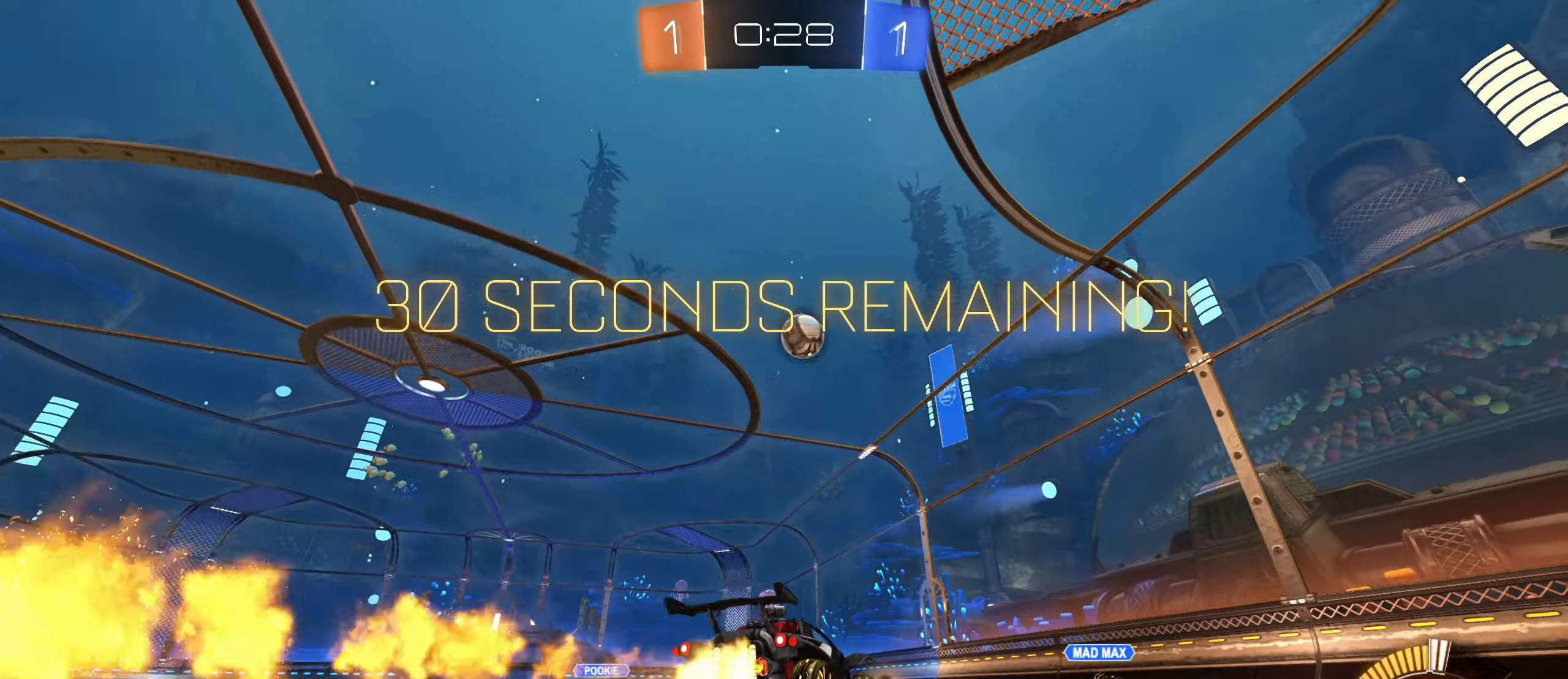
{"keys": ["d", "w"], "mouse": [], "events": [[67, "mouse_left", "up"], [217, "d", "down"]]}
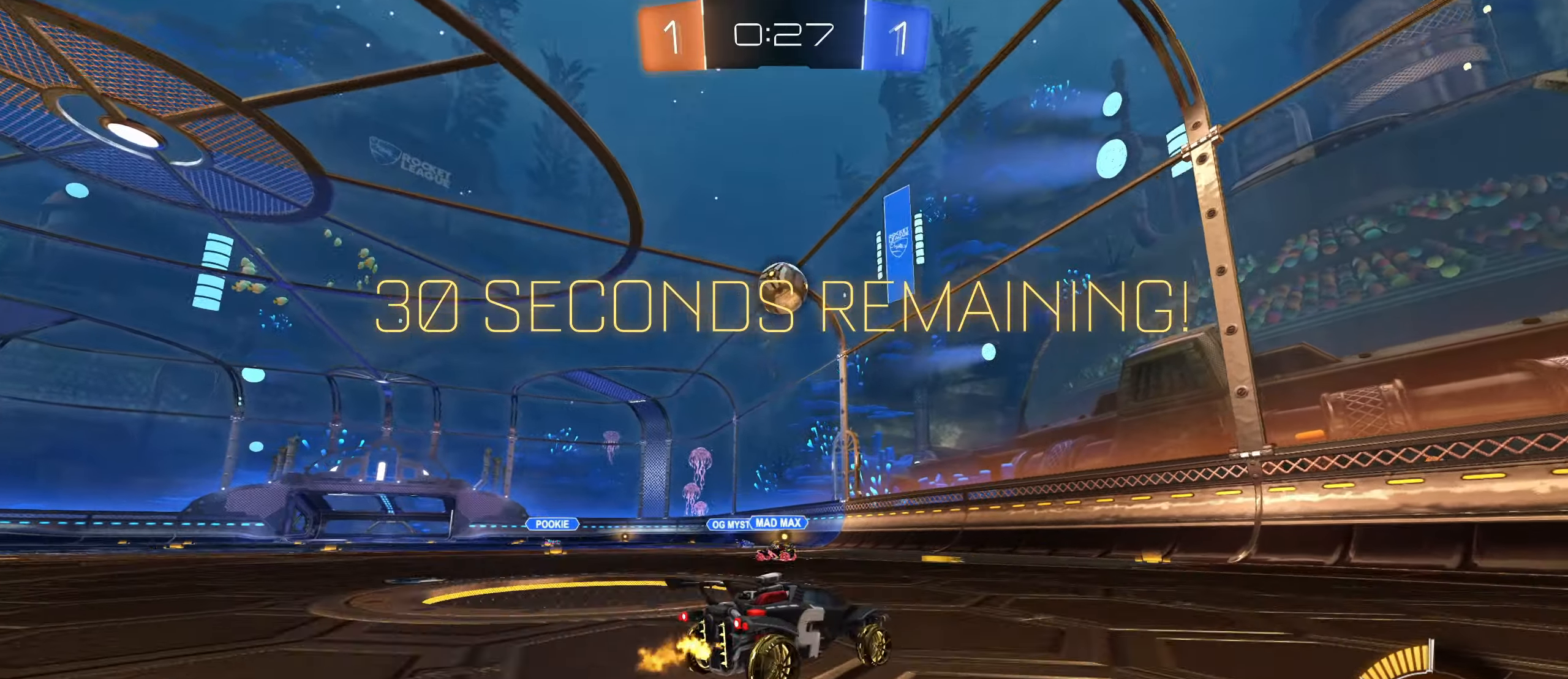
{"keys": ["w"], "mouse": [], "events": [[333, "d", "up"]]}
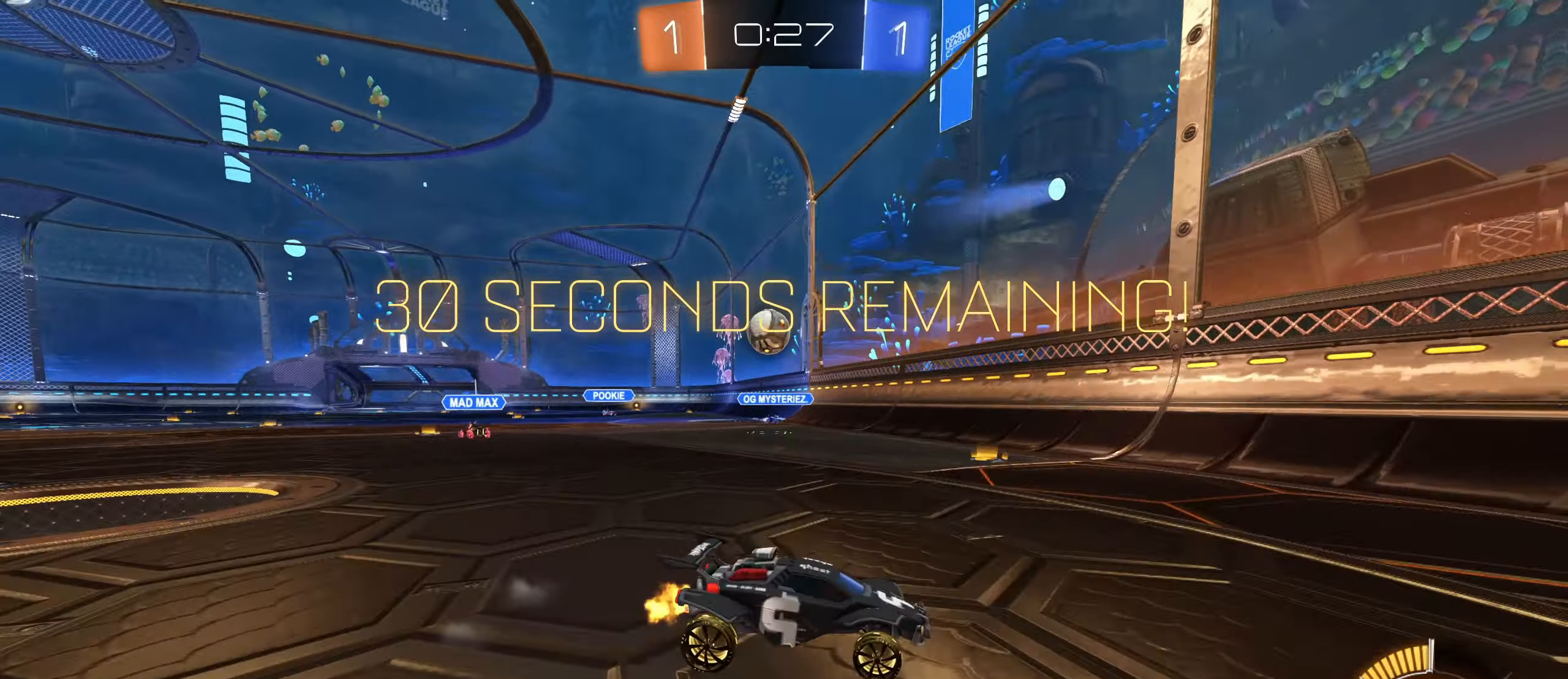
{"keys": ["d", "w"], "mouse": [], "events": [[283, "d", "down"]]}
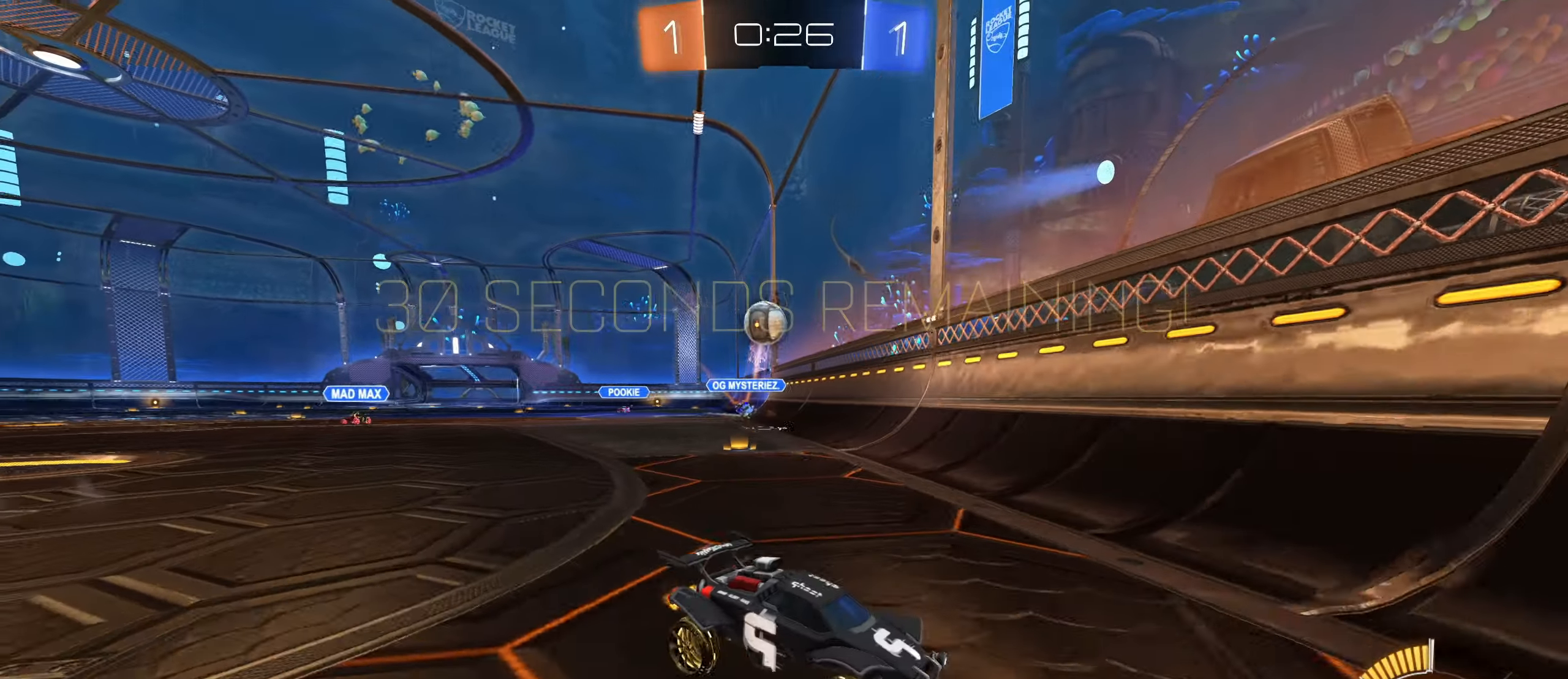
{"keys": ["w"], "mouse": [], "events": [[133, "mouse_left", "down"], [417, "d", "up"], [500, "mouse_left", "up"]]}
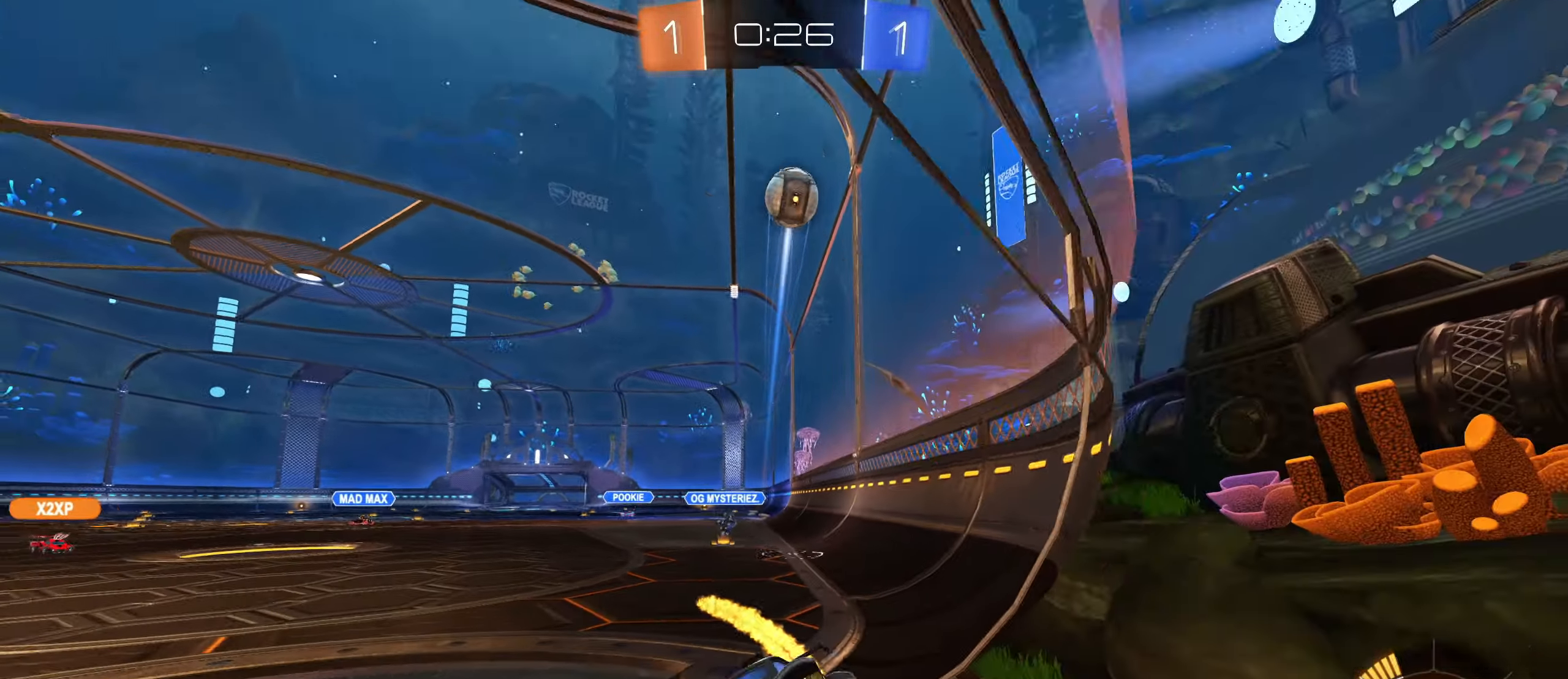
{"keys": ["w"], "mouse": [], "events": [[117, "a", "down"], [267, "a", "up"]]}
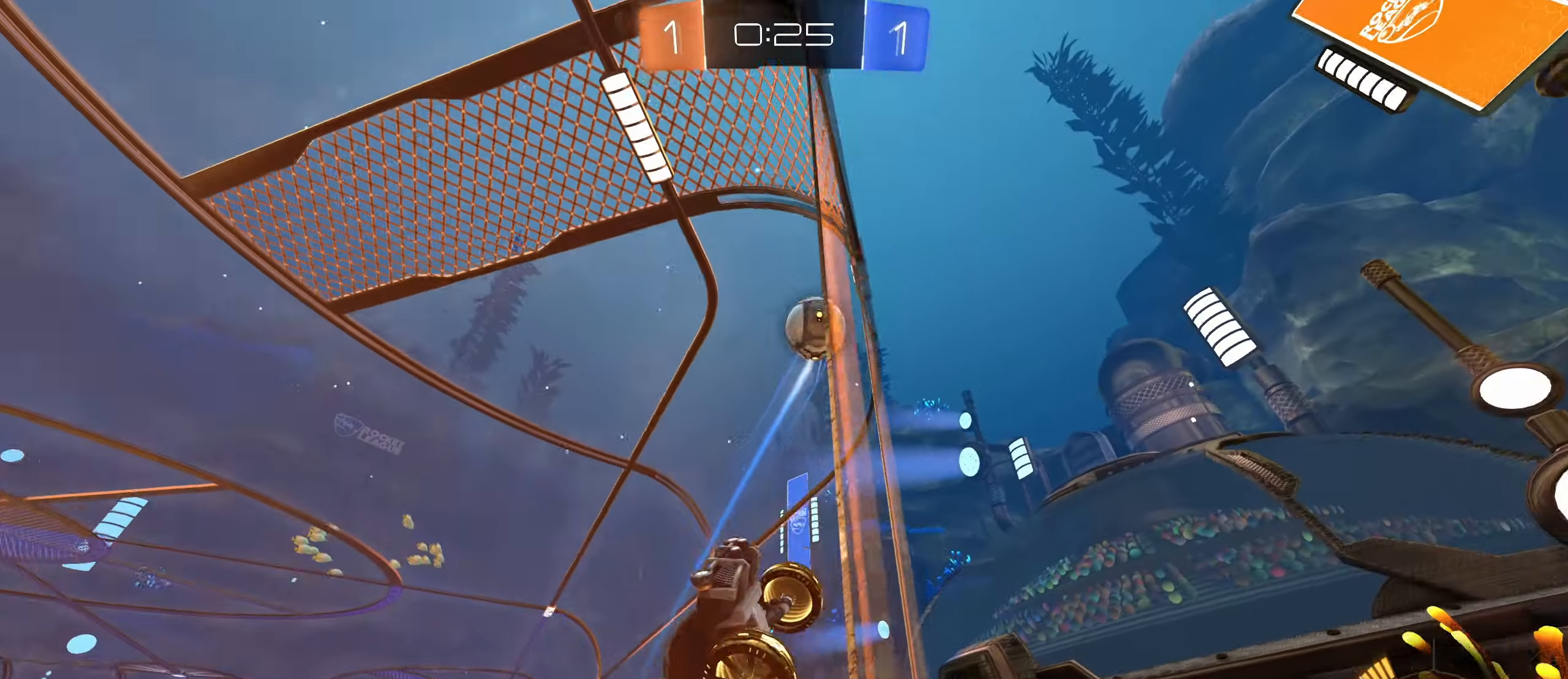
{"keys": ["d", "w"], "mouse": ["left"], "events": [[100, "d", "down"], [417, "mouse_left", "down"]]}
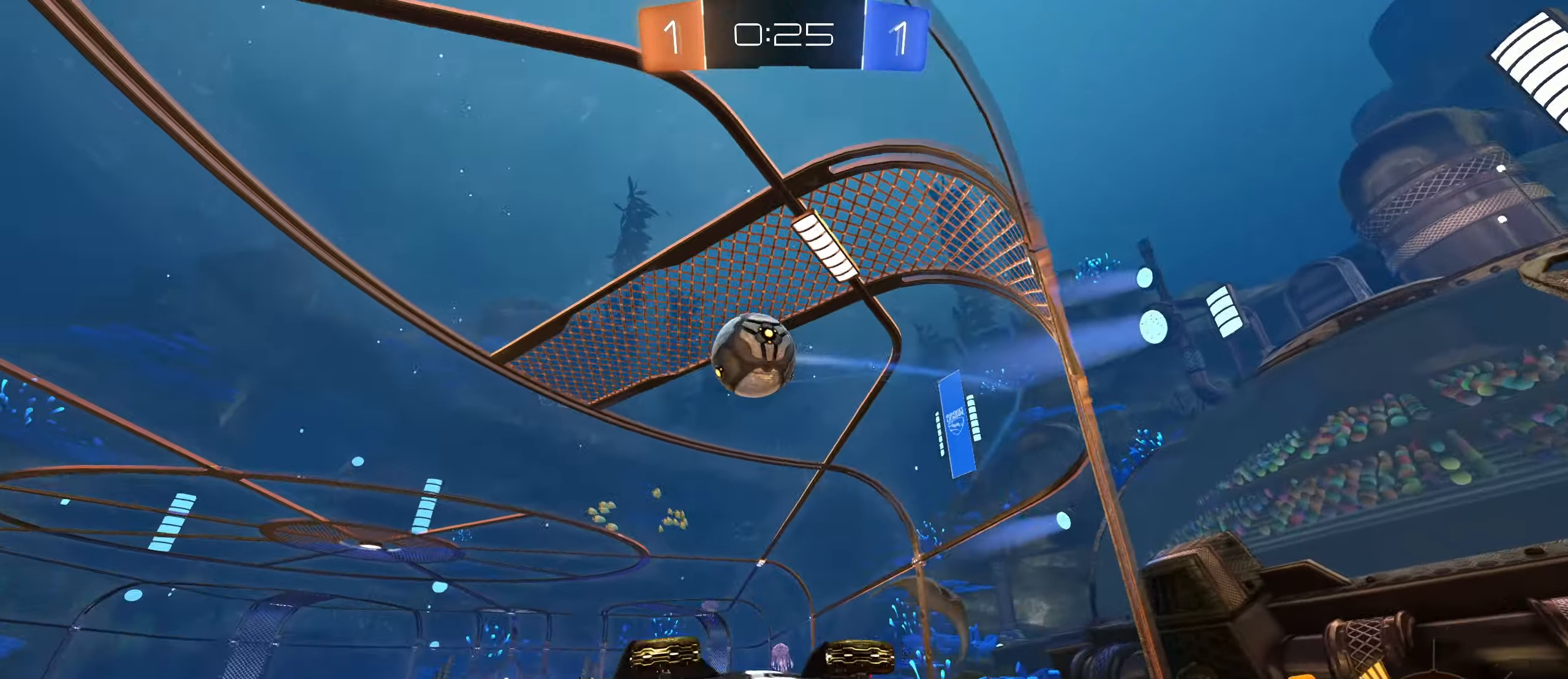
{"keys": ["w"], "mouse": ["left"], "events": [[17, "d", "up"], [67, "a", "down"], [150, "mouse_left", "up"], [167, "a", "up"], [267, "d", "down"], [300, "mouse_left", "down"], [383, "d", "up"]]}
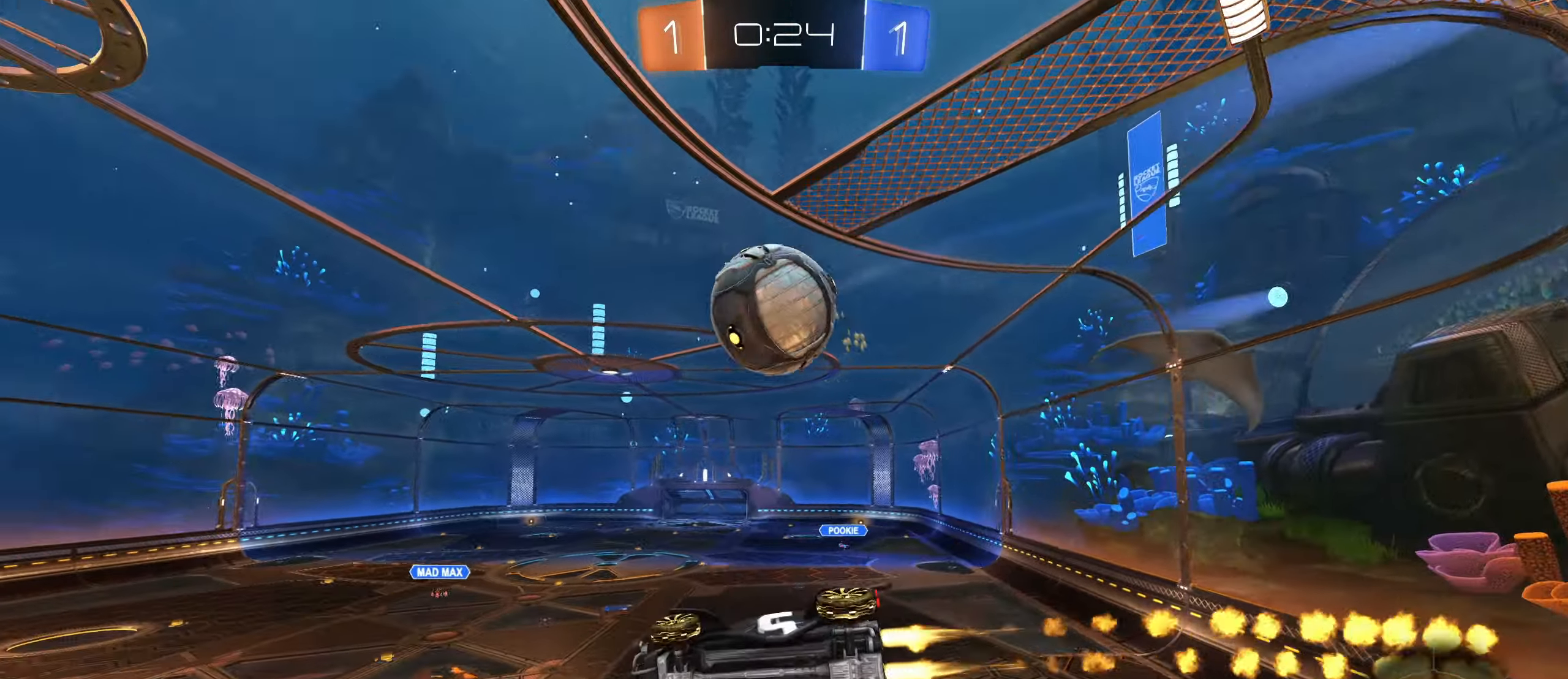
{"keys": ["d", "shift"], "mouse": ["right"]}
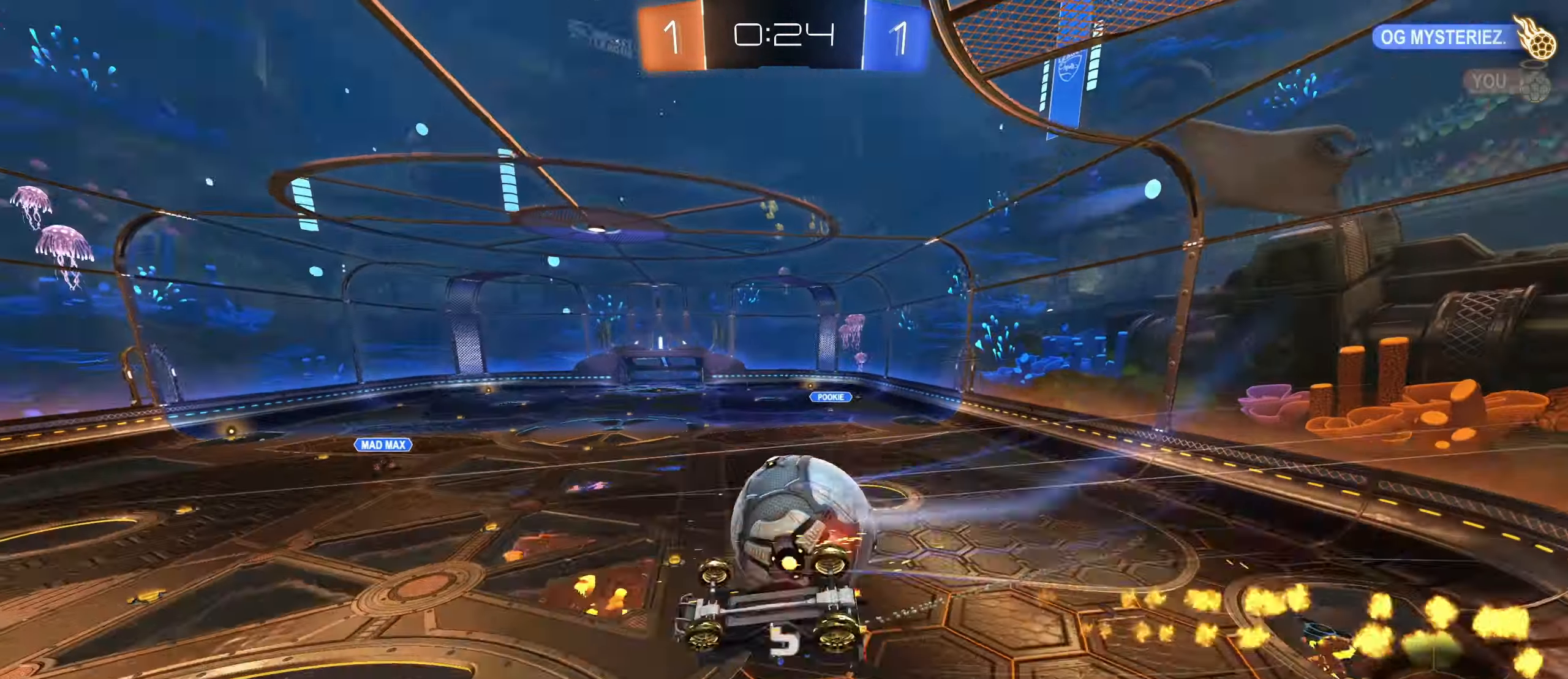
{"keys": ["d", "shift"], "mouse": [], "events": [[17, "mouse_right", "up"]]}
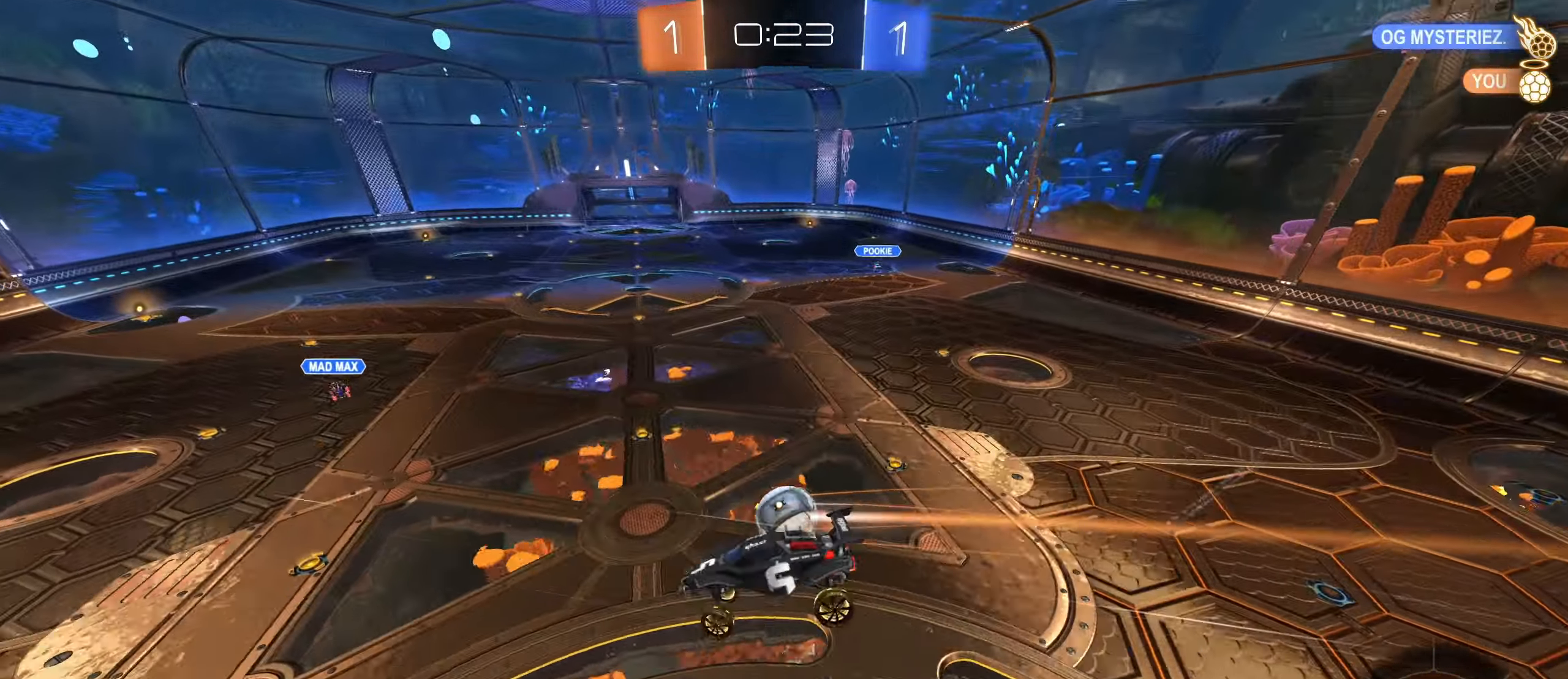
{"keys": ["d", "shift"], "mouse": [], "events": []}
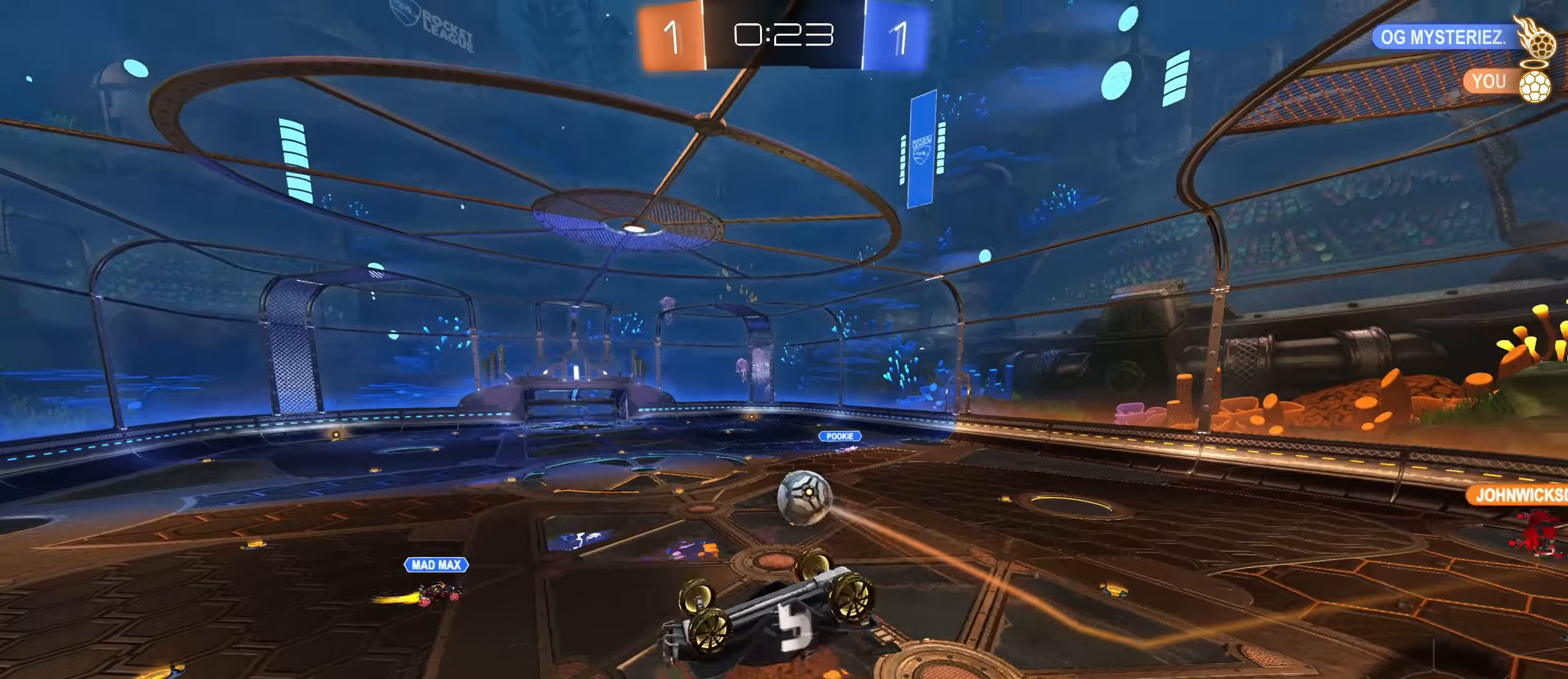
{"keys": [], "mouse": [], "events": [[400, "shift", "up"], [484, "d", "up"]]}
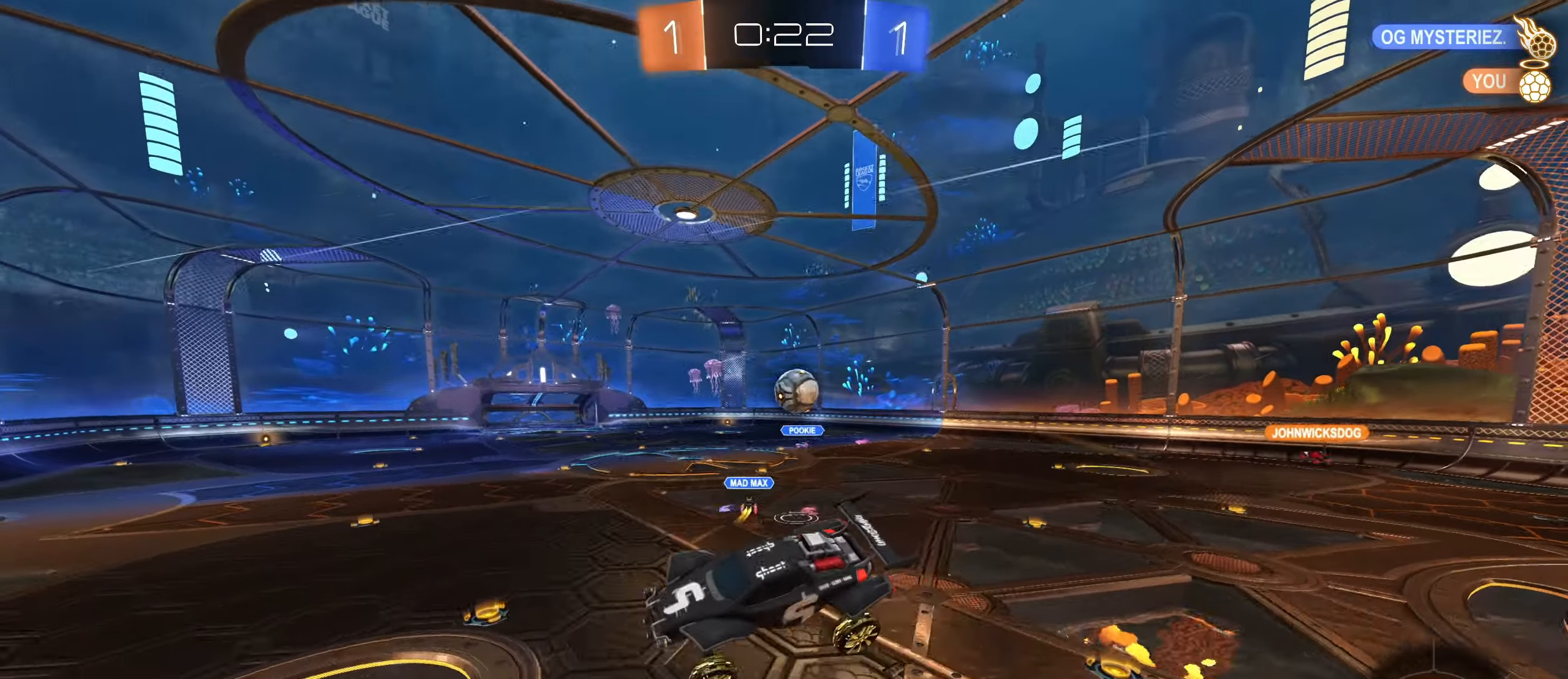
{"keys": ["d", "w"], "mouse": ["left"], "events": [[67, "mouse_left", "down"], [200, "mouse_left", "up"], [317, "d", "down"], [317, "w", "down"], [367, "mouse_left", "down"]]}
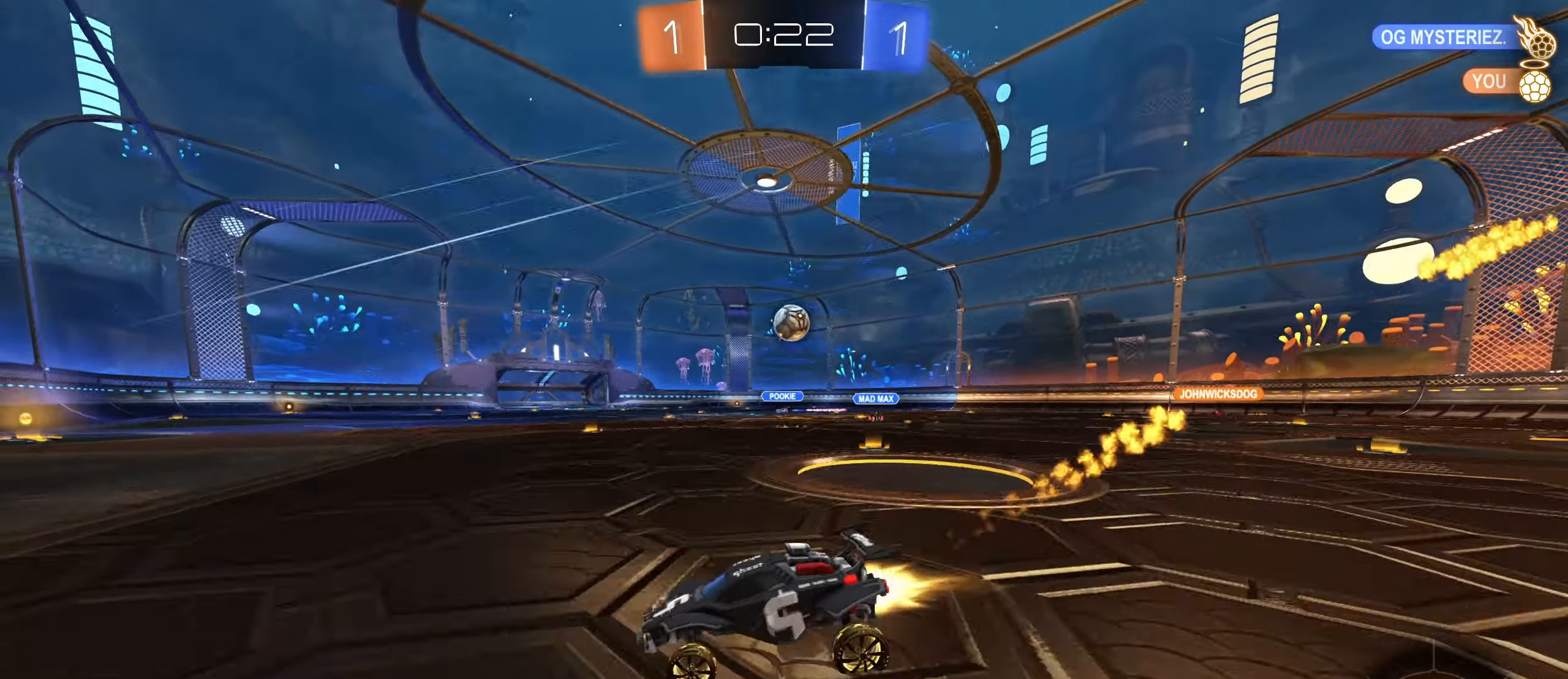
{"keys": ["w"], "mouse": [], "events": [[150, "mouse_left", "up"], [250, "d", "up"]]}
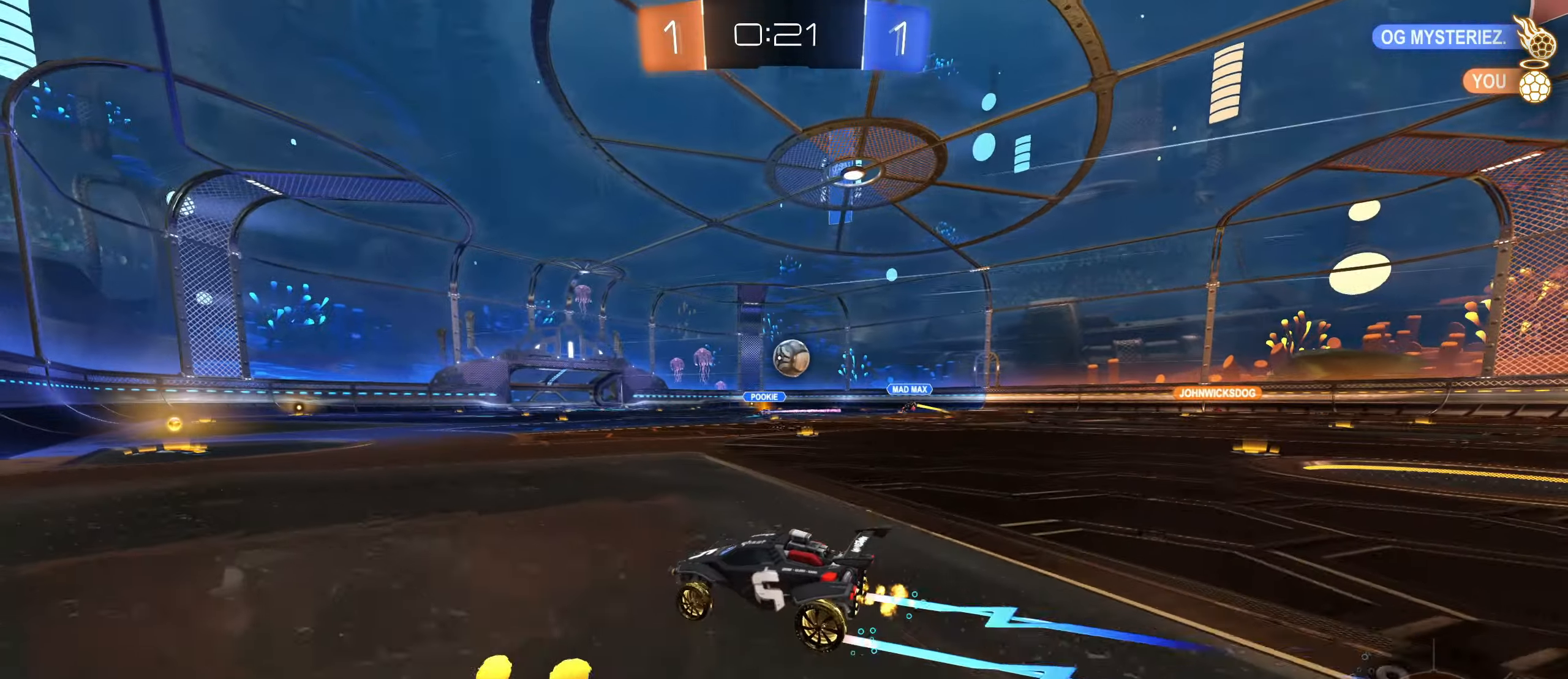
{"keys": ["d", "w"], "mouse": [], "events": [[500, "d", "down"]]}
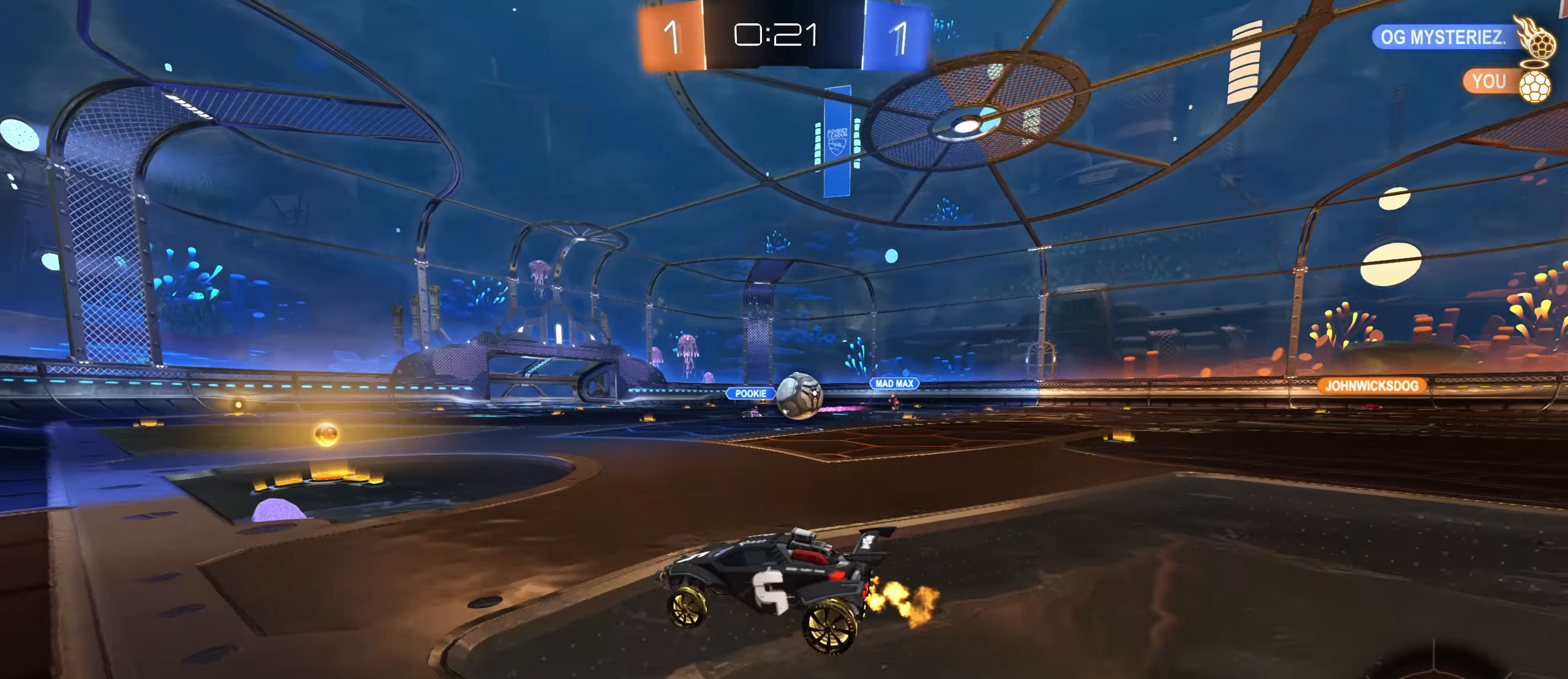
{"keys": ["a", "w"], "mouse": [], "events": [[100, "w", "up"], [317, "a", "down"], [350, "d", "up"], [484, "w", "down"]]}
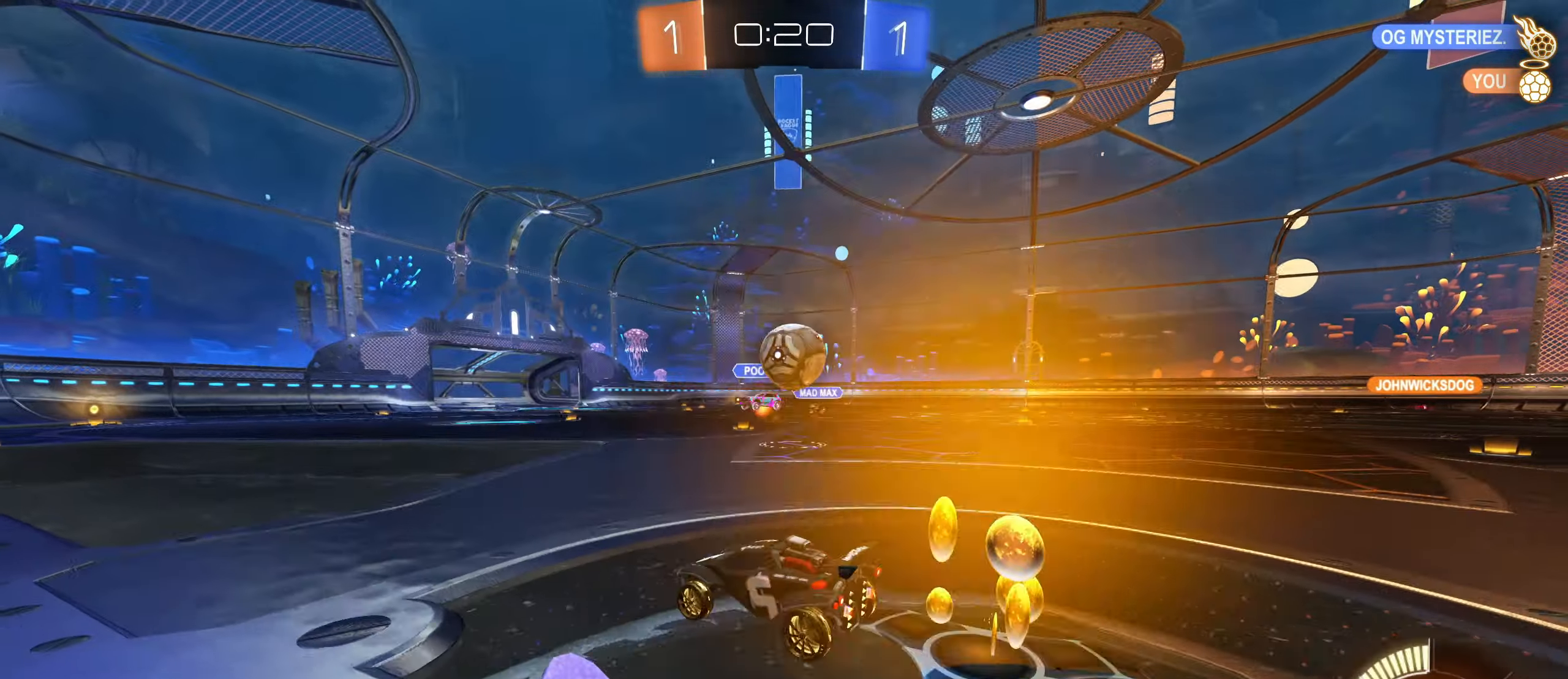
{"keys": ["a", "shift", "w"], "mouse": [], "events": [[400, "shift", "down"]]}
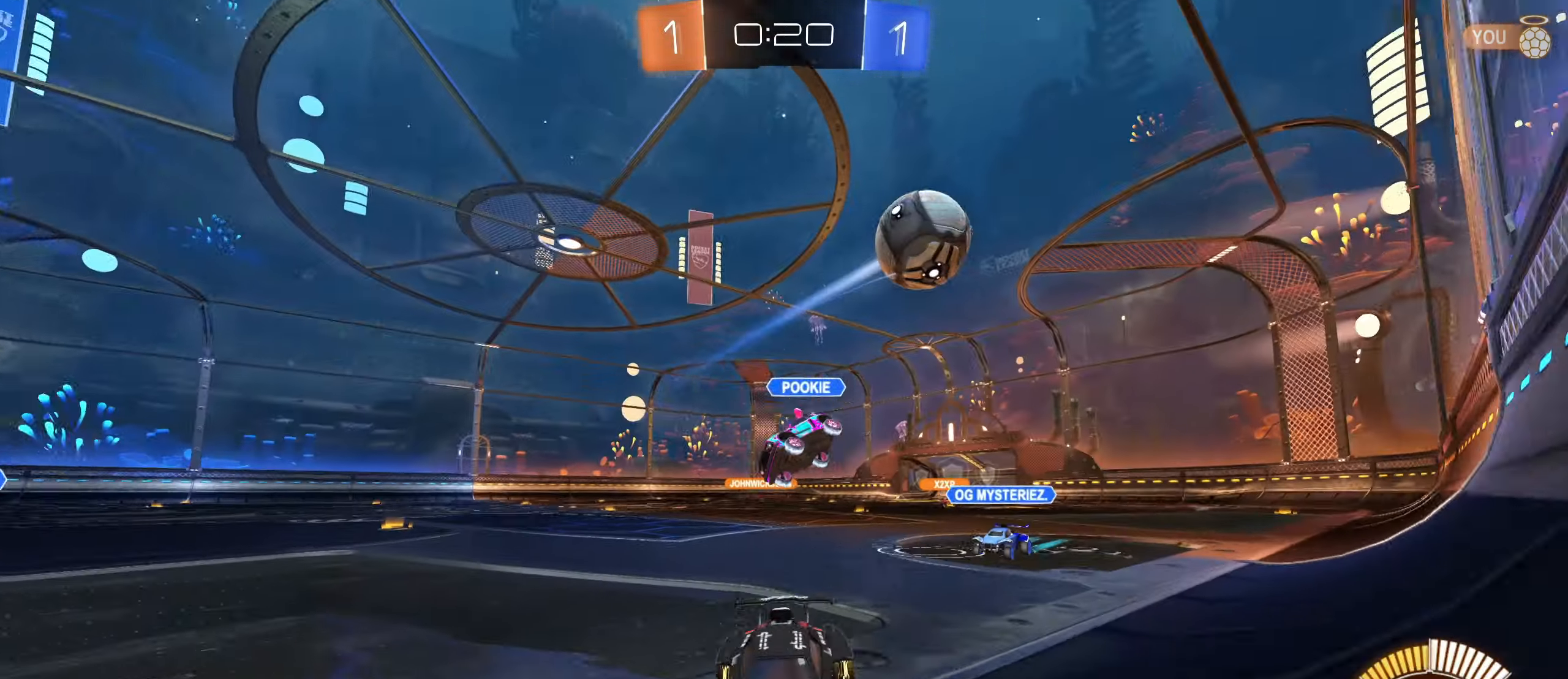
{"keys": ["a", "w"], "mouse": [], "events": [[67, "shift", "up"]]}
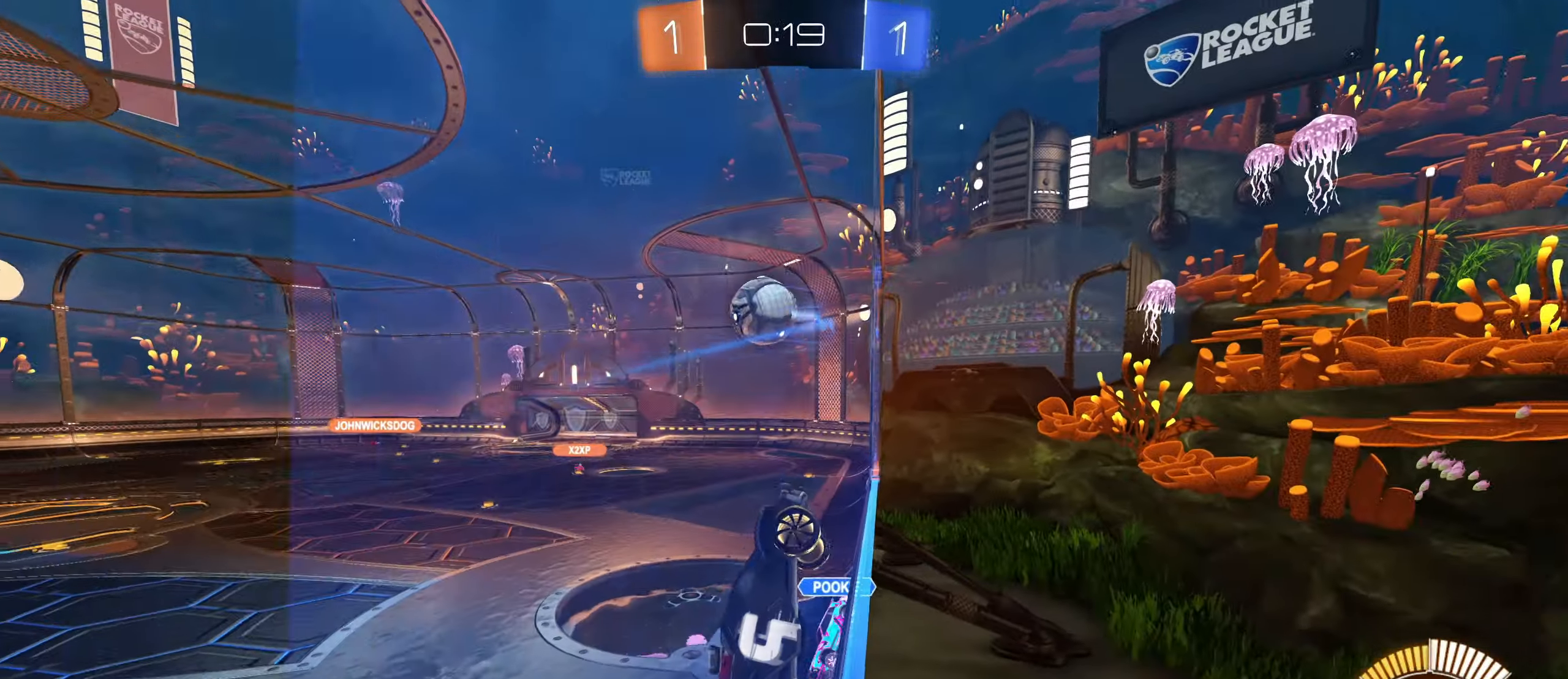
{"keys": ["a", "w"], "mouse": [], "events": []}
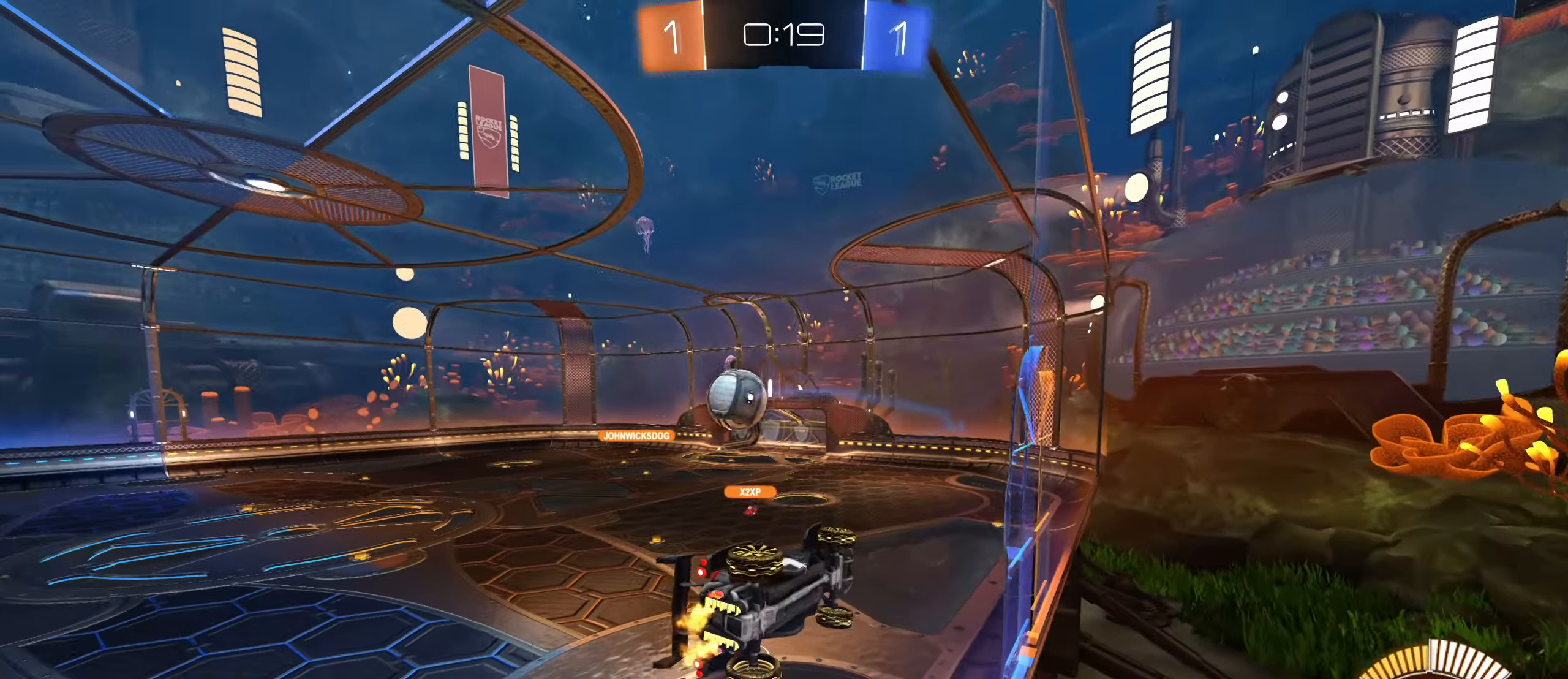
{"keys": ["a", "w"], "mouse": ["left"], "events": [[34, "shift", "down"], [117, "shift", "up"], [417, "mouse_left", "down"]]}
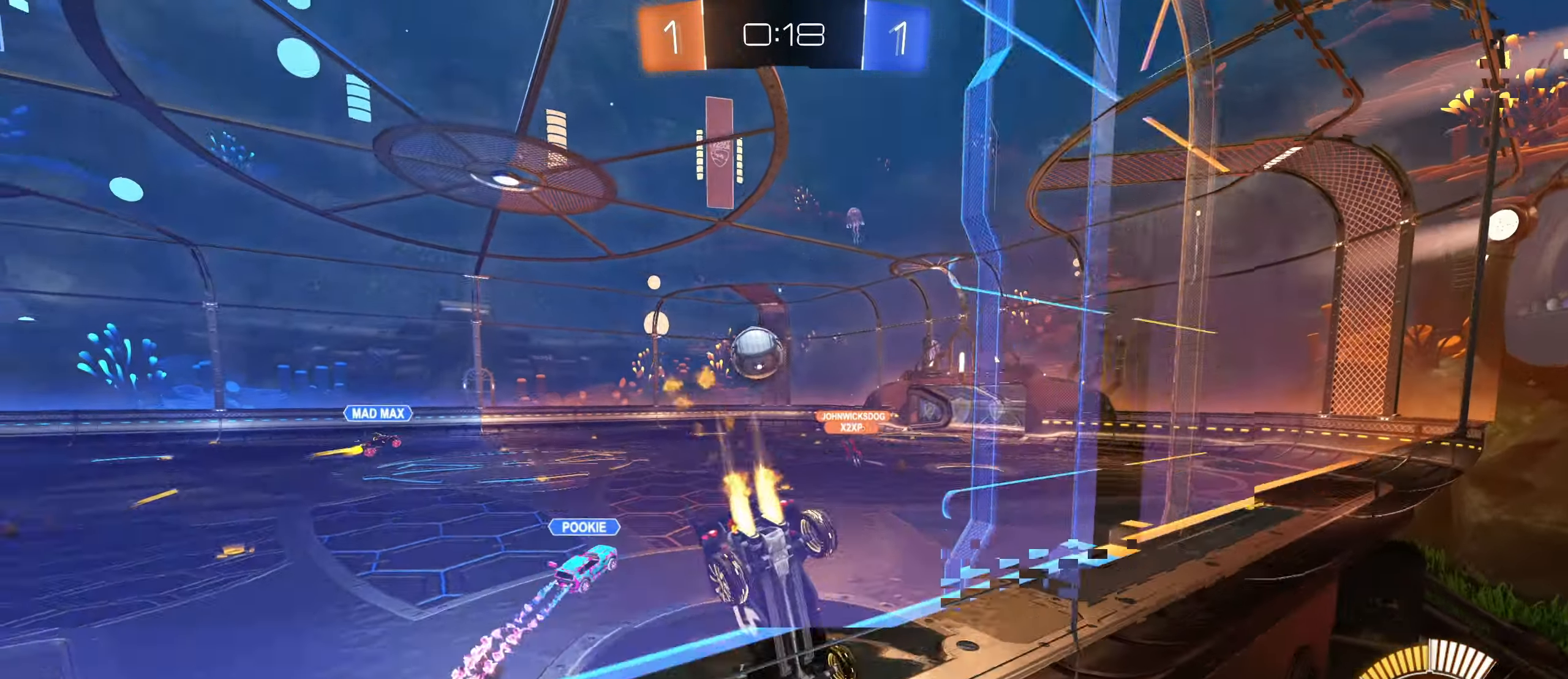
{"keys": ["w"], "mouse": ["left"], "events": [[117, "a", "up"], [134, "d", "down"], [467, "d", "up"]]}